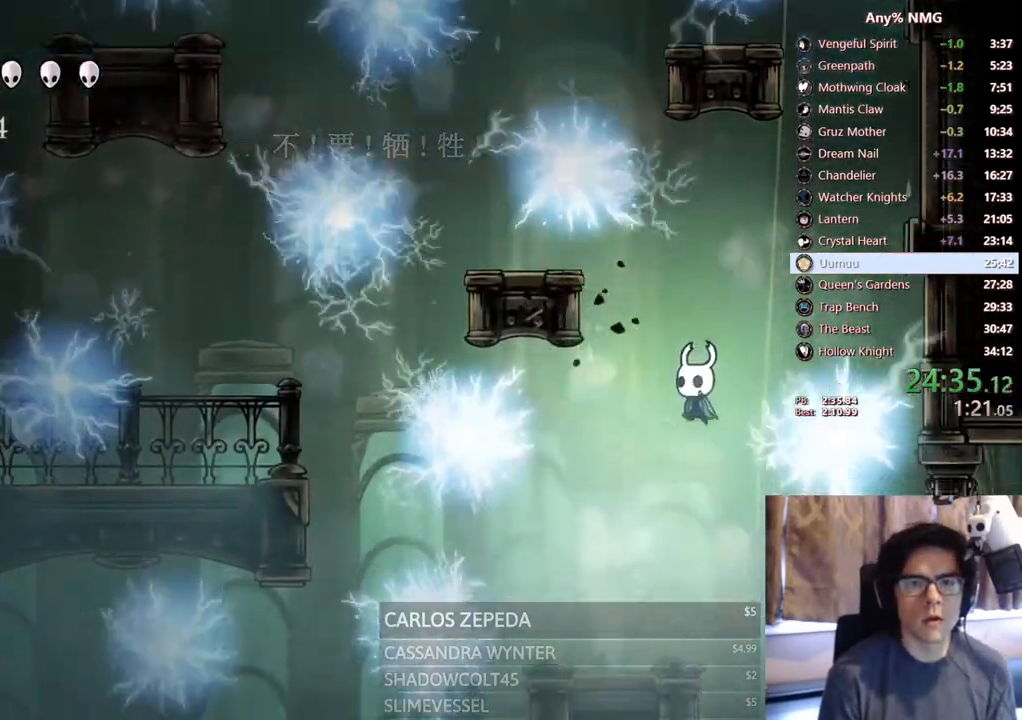
Gameplay with a controller (Xbox layout); each line is a JSON object with the inputs held at the frame after it. "events" lists button and stick changes between this image and that frame as [ms after this image, input, new state], when the widget could be followed in between. Not read: HOME R3 SHARE X.
{"buttons": [], "left_stick": "center", "right_stick": "center", "events": []}
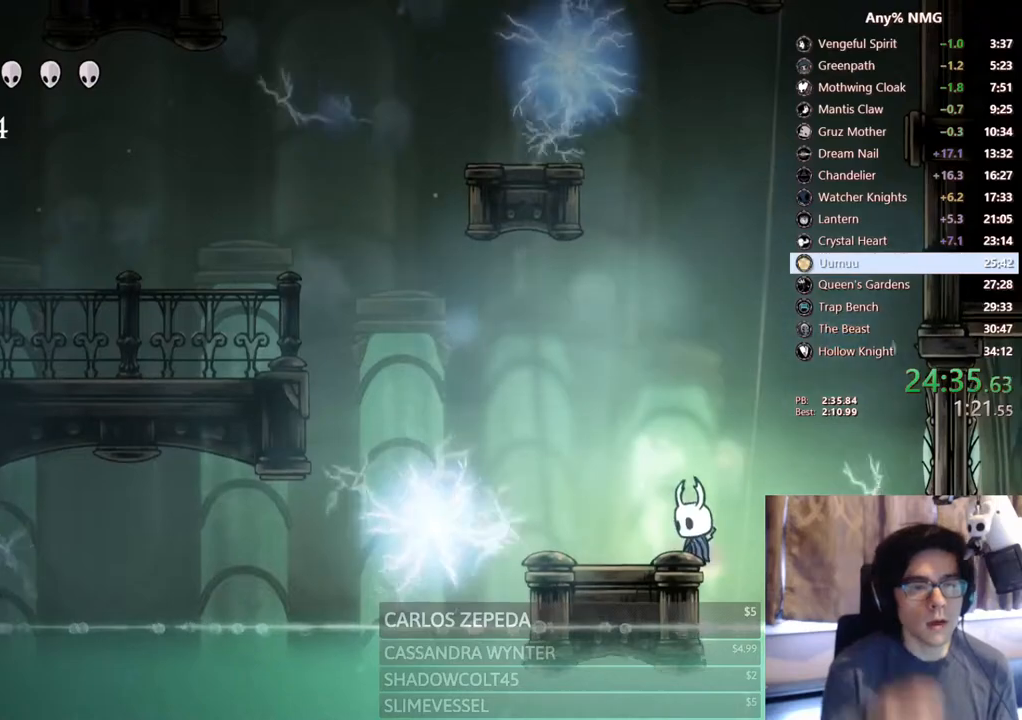
{"buttons": [], "left_stick": "center", "right_stick": "center"}
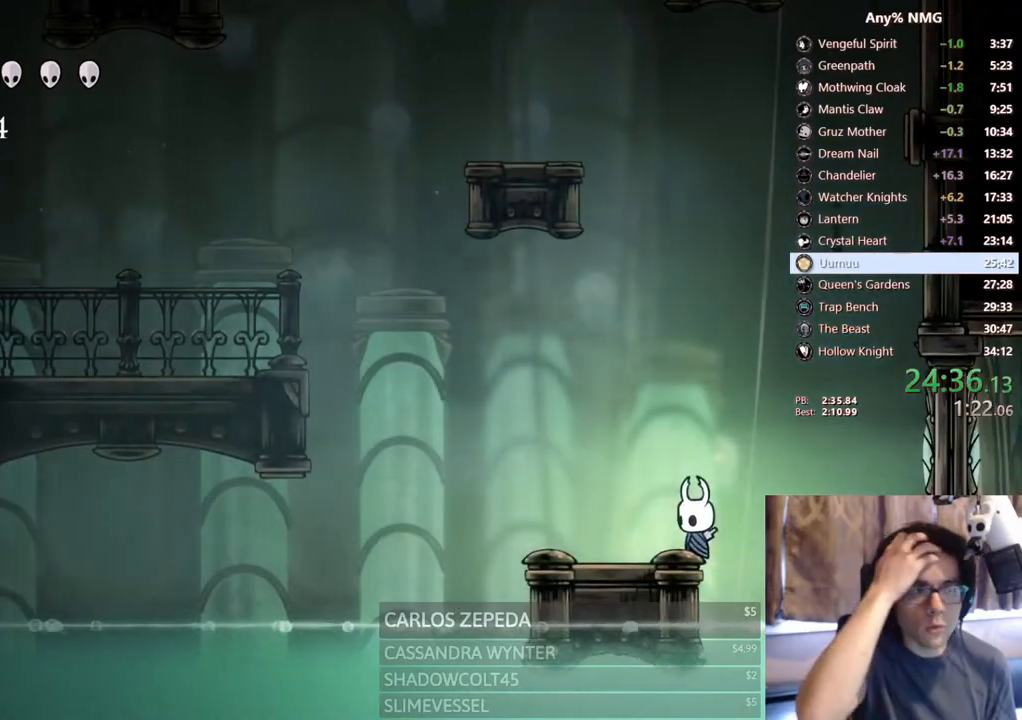
{"buttons": [], "left_stick": "center", "right_stick": "center", "events": []}
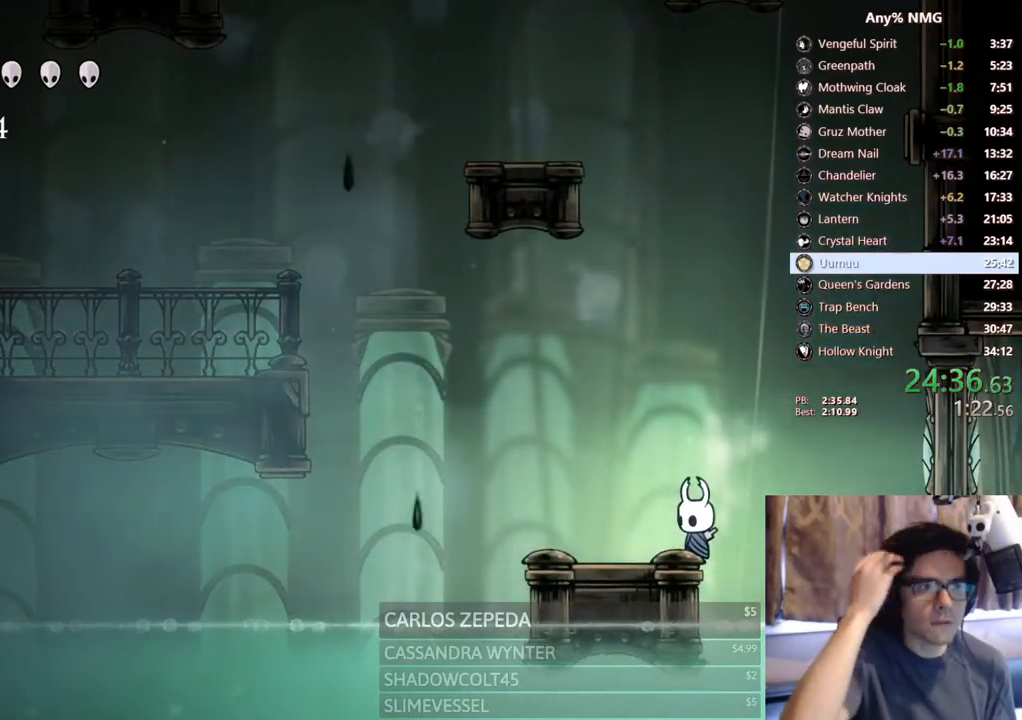
{"buttons": [], "left_stick": "center", "right_stick": "center", "events": []}
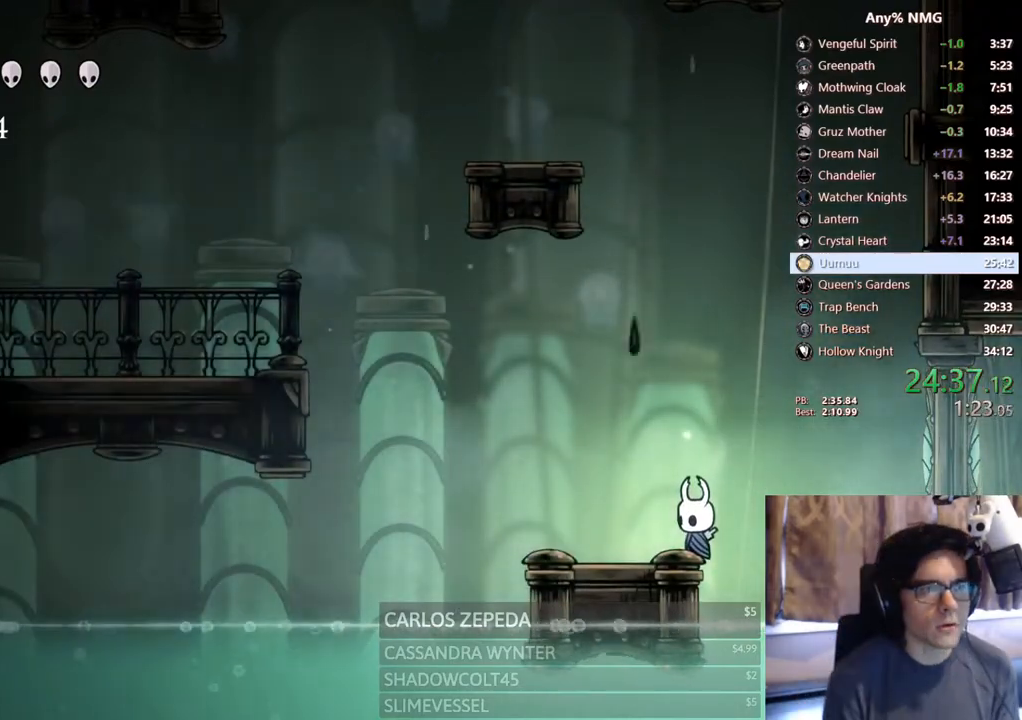
{"buttons": [], "left_stick": "center", "right_stick": "center", "events": []}
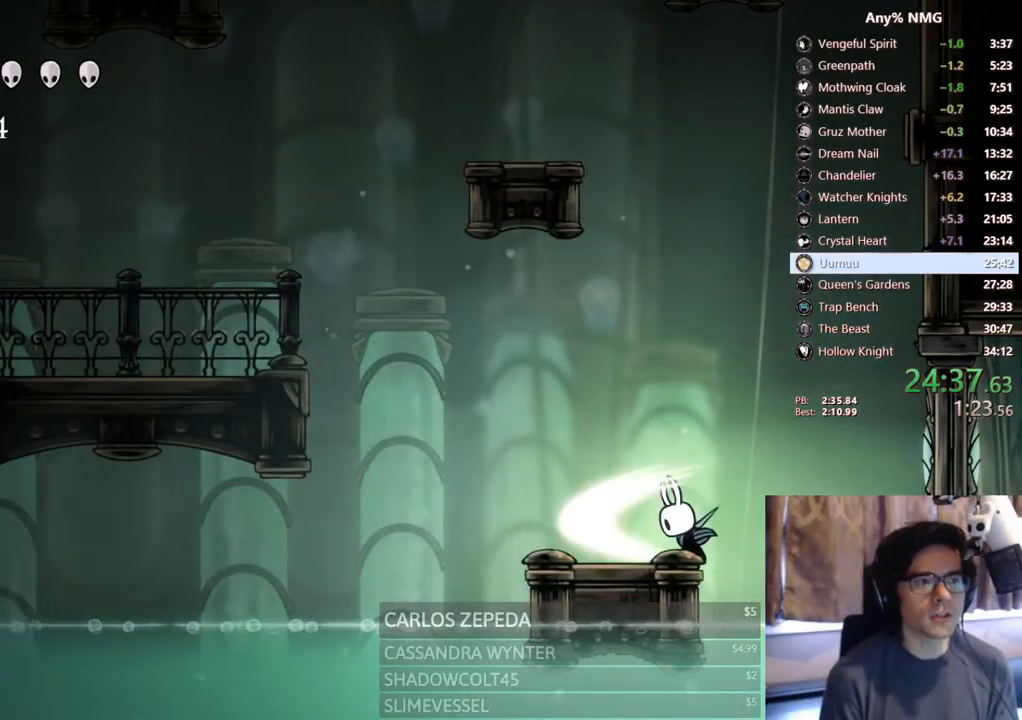
{"buttons": [], "left_stick": "center", "right_stick": "center", "events": []}
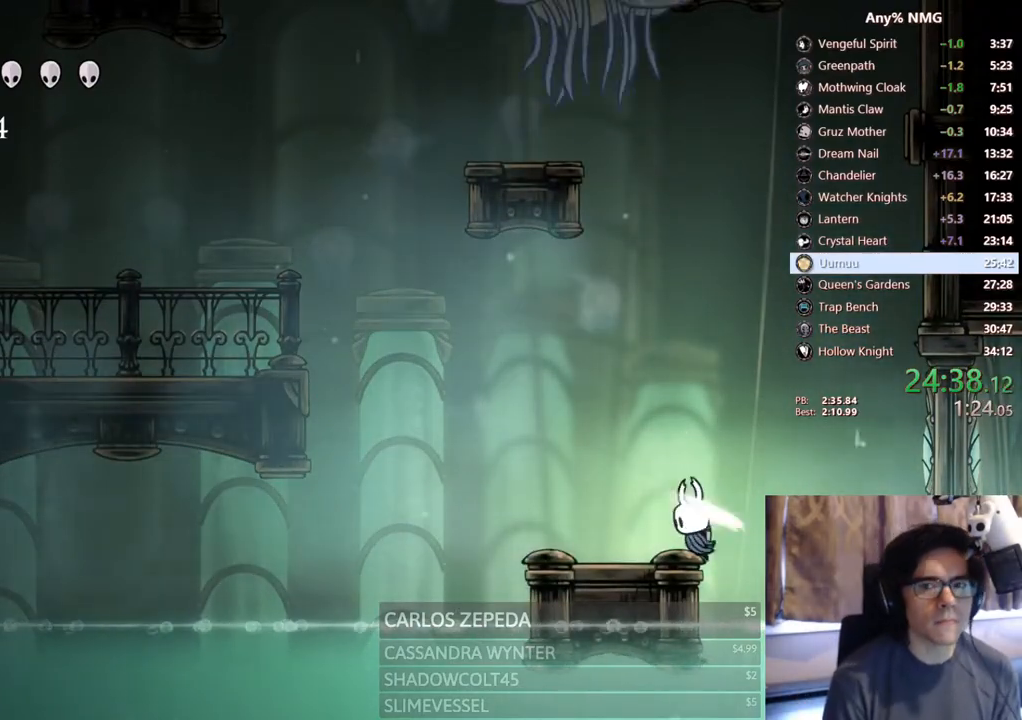
{"buttons": [], "left_stick": "center", "right_stick": "center", "events": []}
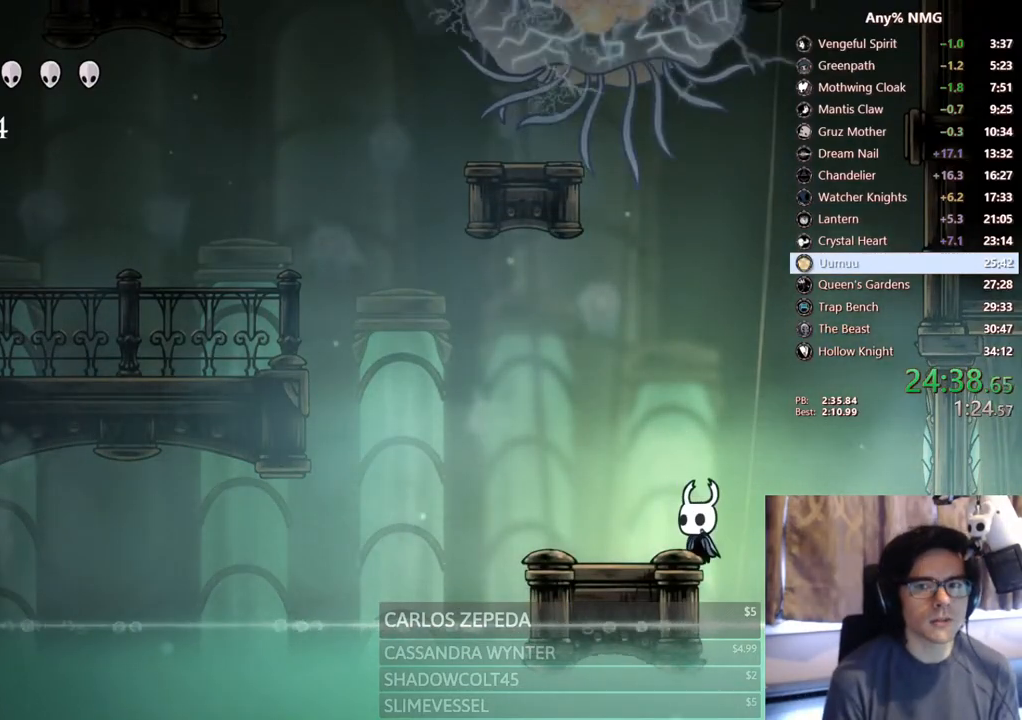
{"buttons": ["DPAD_LEFT"], "left_stick": "center", "right_stick": "center", "events": [[433, "DPAD_LEFT", "down"]]}
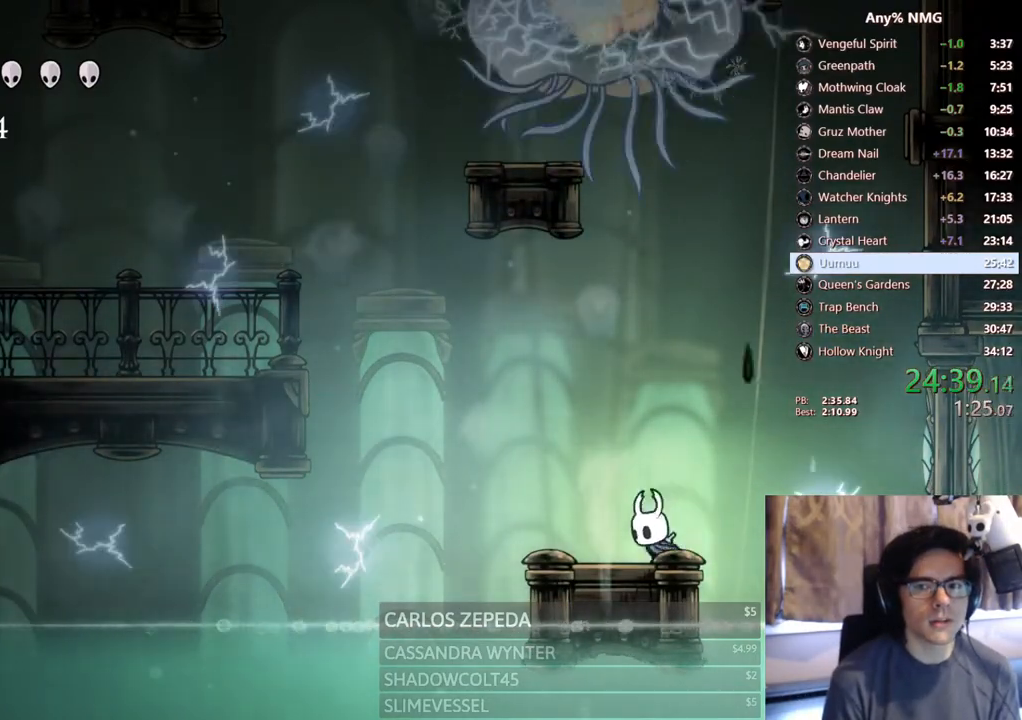
{"buttons": [], "left_stick": "center", "right_stick": "center", "events": [[33, "DPAD_LEFT", "up"], [217, "DPAD_RIGHT", "down"], [300, "DPAD_RIGHT", "up"]]}
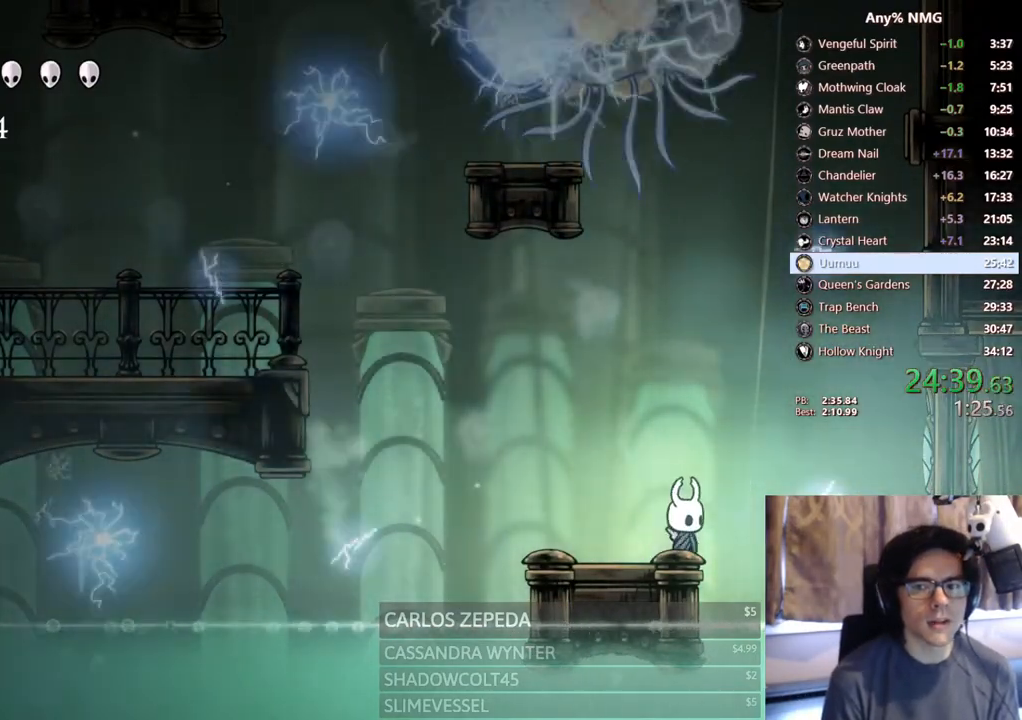
{"buttons": [], "left_stick": "center", "right_stick": "center", "events": []}
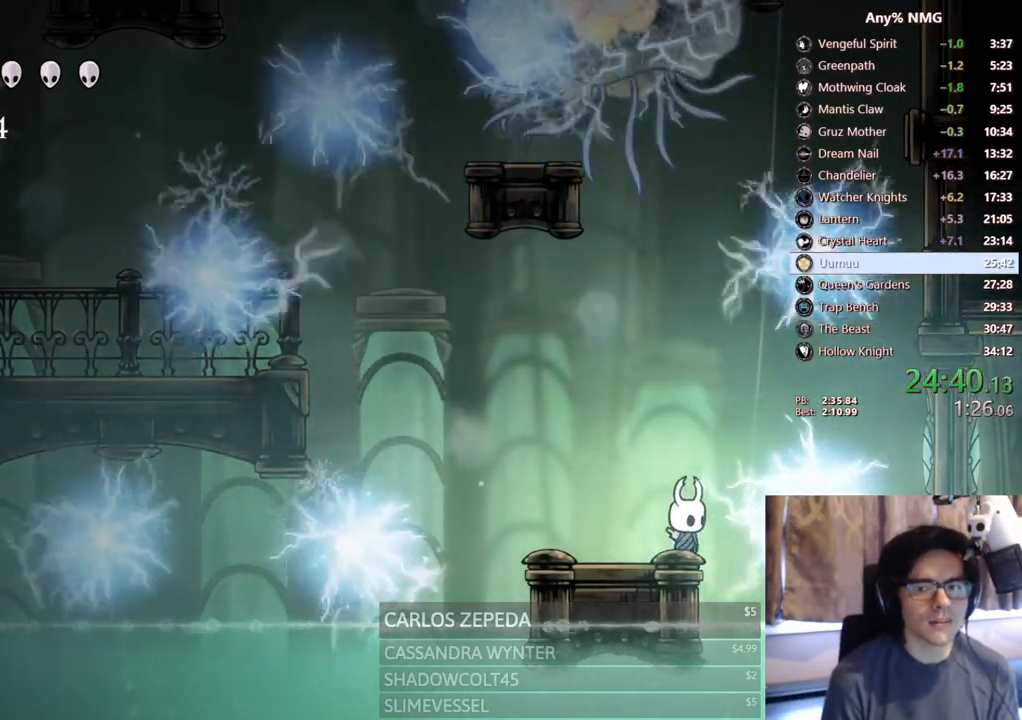
{"buttons": [], "left_stick": "center", "right_stick": "center", "events": []}
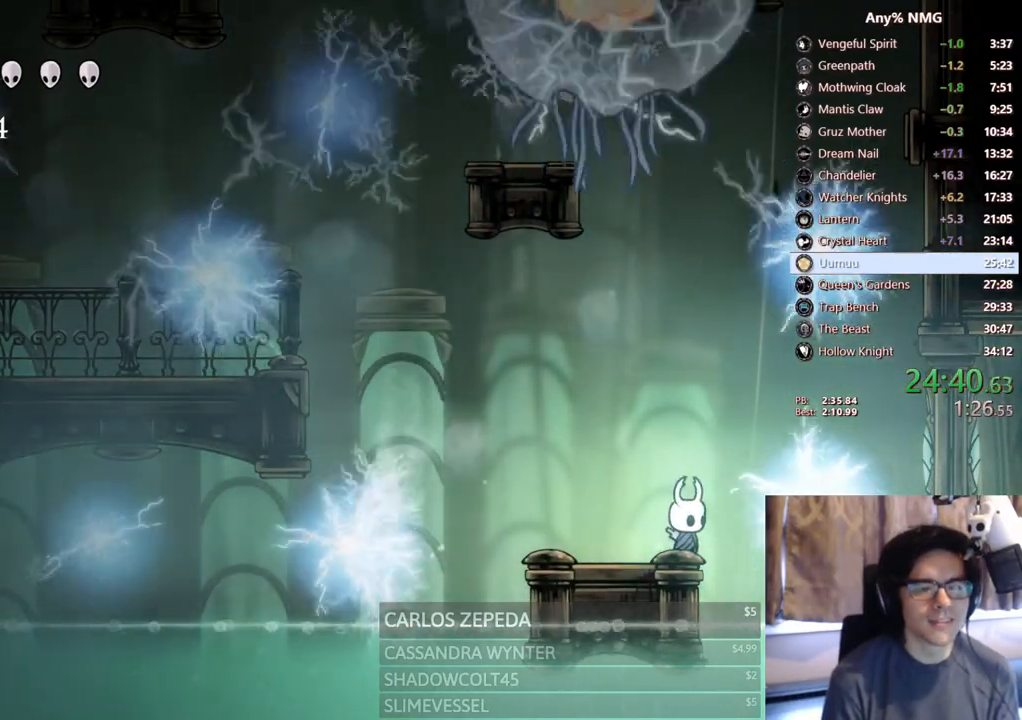
{"buttons": [], "left_stick": "center", "right_stick": "center", "events": [[283, "A", "down"], [367, "A", "up"]]}
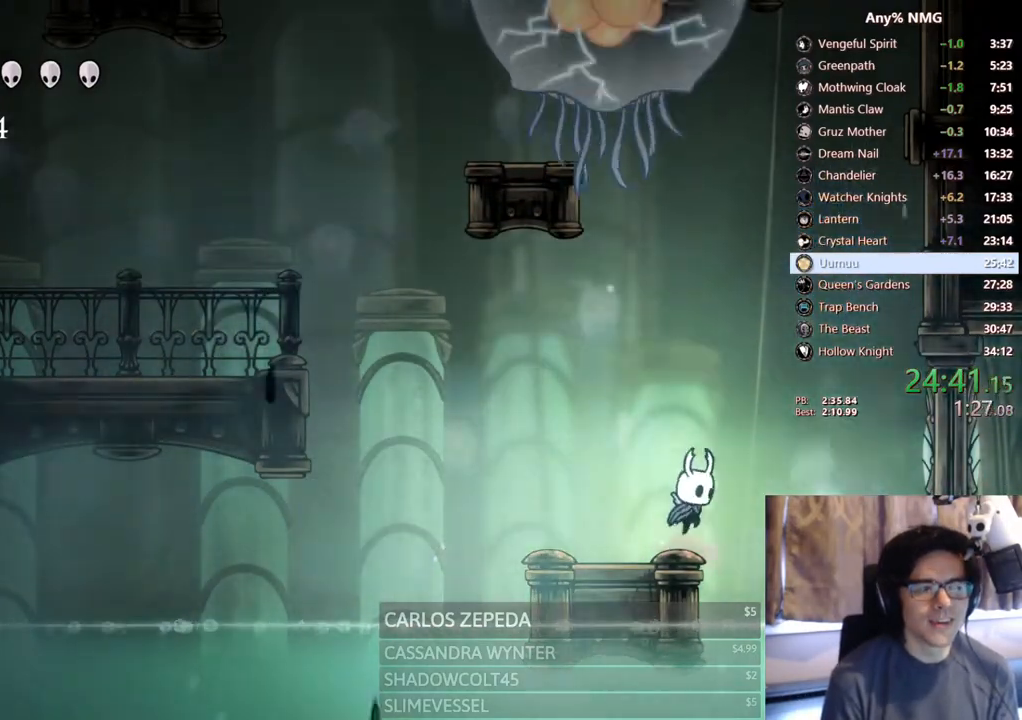
{"buttons": [], "left_stick": "center", "right_stick": "center", "events": [[217, "A", "down"], [300, "A", "up"]]}
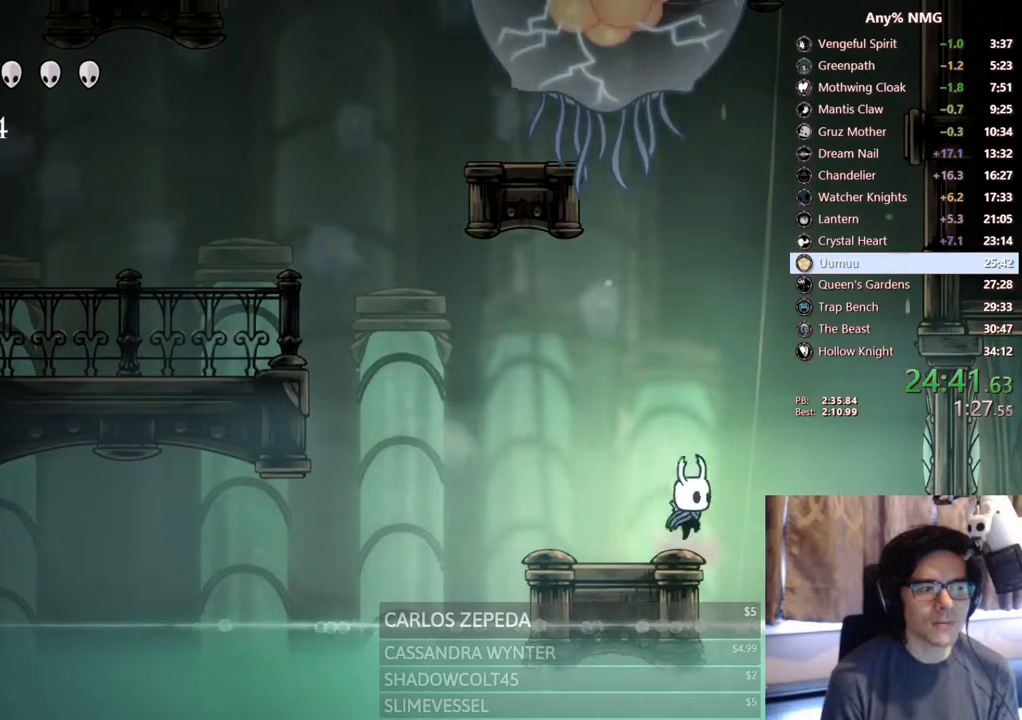
{"buttons": [], "left_stick": "center", "right_stick": "center", "events": [[117, "A", "down"], [217, "A", "up"]]}
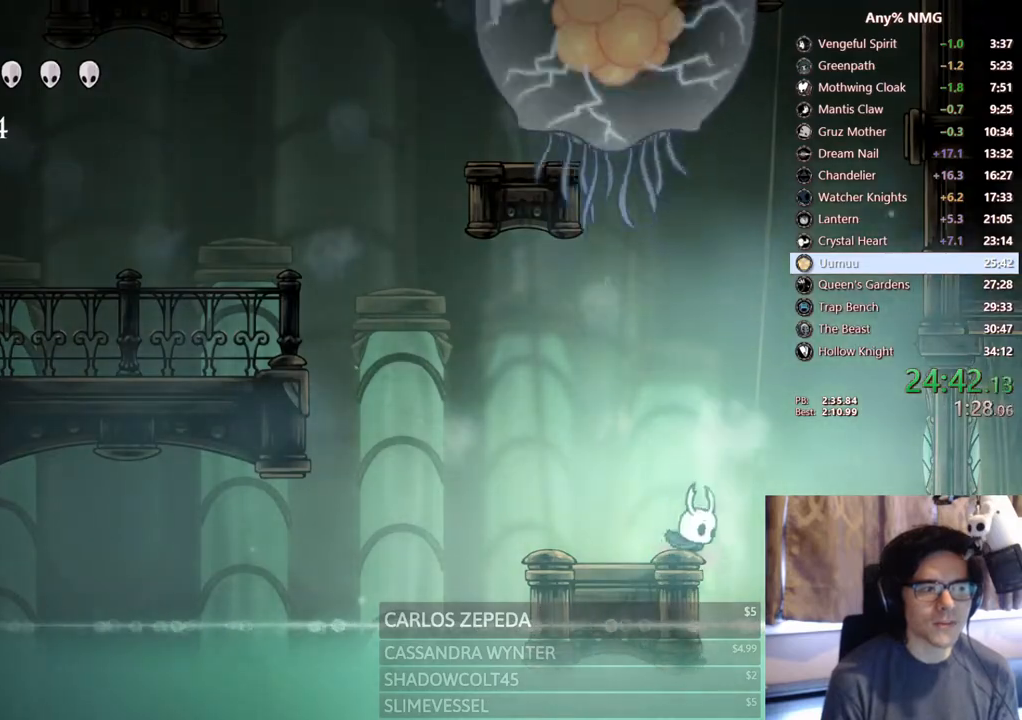
{"buttons": [], "left_stick": "center", "right_stick": "center", "events": [[83, "A", "down"], [183, "A", "up"]]}
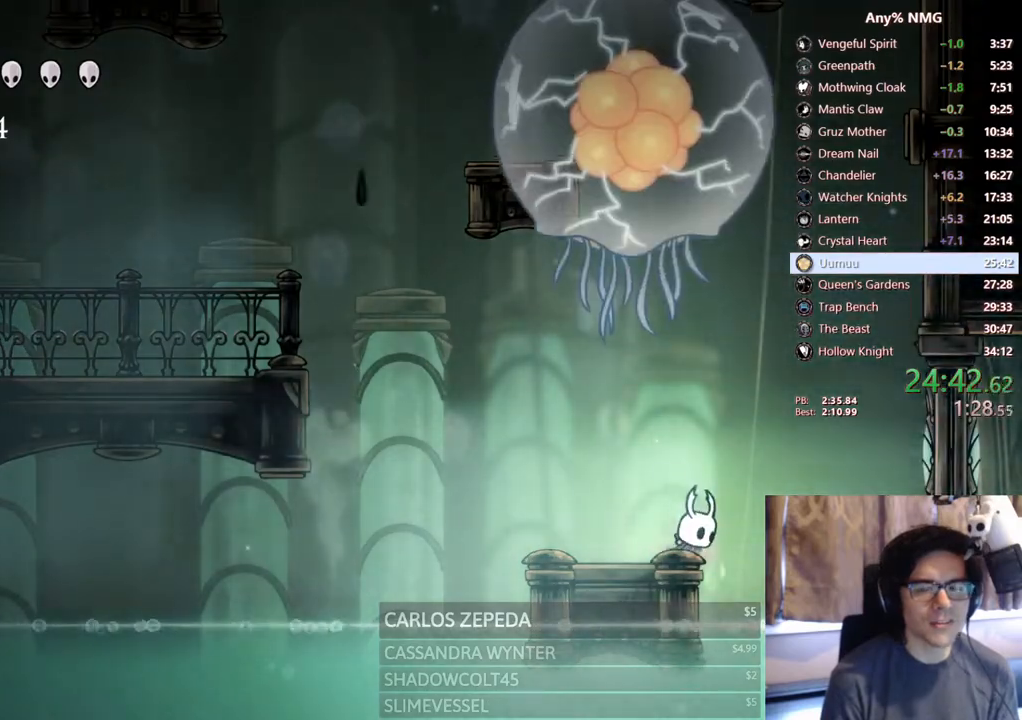
{"buttons": [], "left_stick": "center", "right_stick": "center", "events": []}